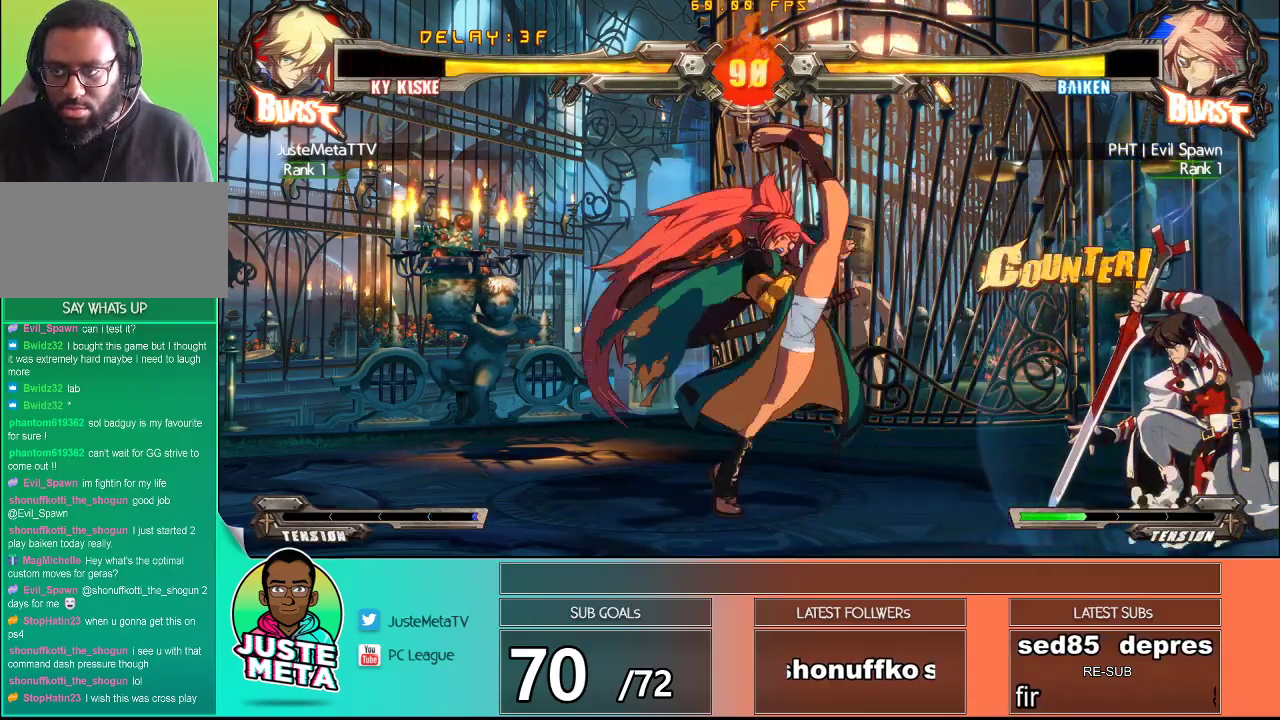
Gameplay with a controller (arcade stick); each line is a JSON object with the inputs held at the frame after it. "events" lists button and stick changes between this image and that frame as [ms after this image, input, new state], when the widget could be followed in between. Not read: L3 R3.
{"buttons": [], "left_stick": "down", "events": [[33, "R1", "down"], [100, "R1", "up"], [183, "R1", "down"], [417, "R1", "up"], [467, "left_stick", "down"]]}
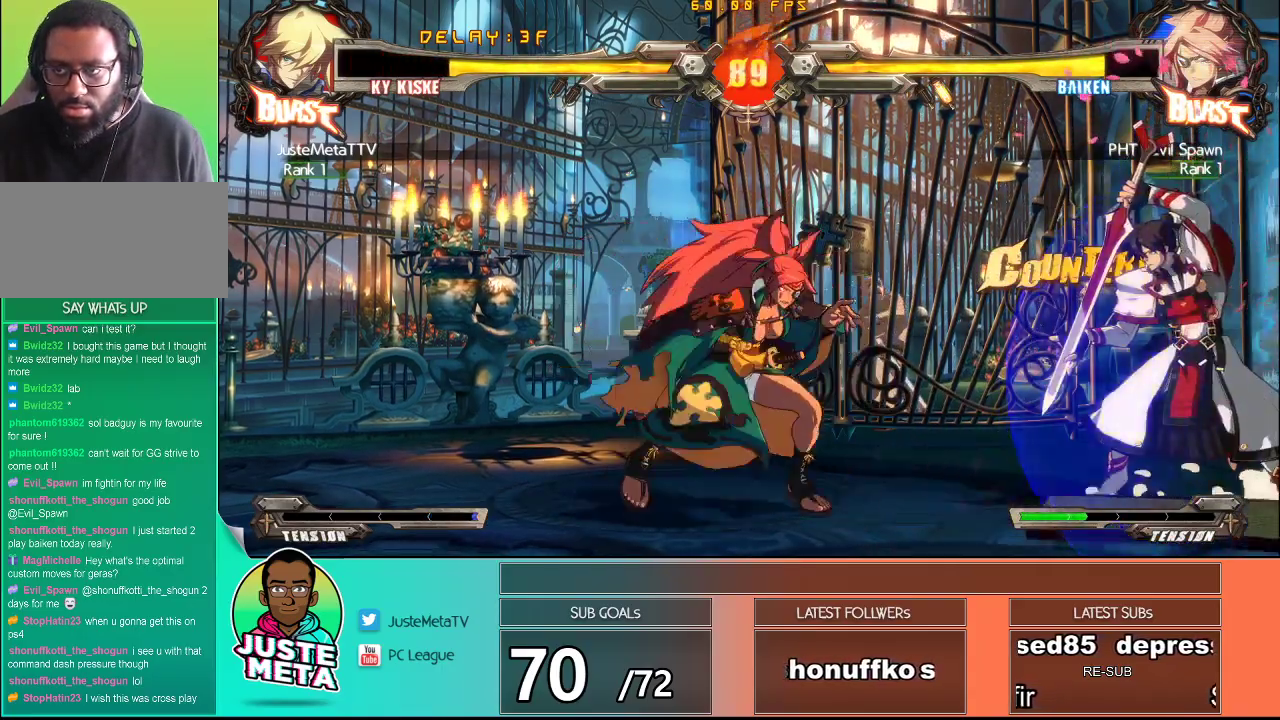
{"buttons": [], "left_stick": "down-right", "events": [[17, "left_stick", "down-right"]]}
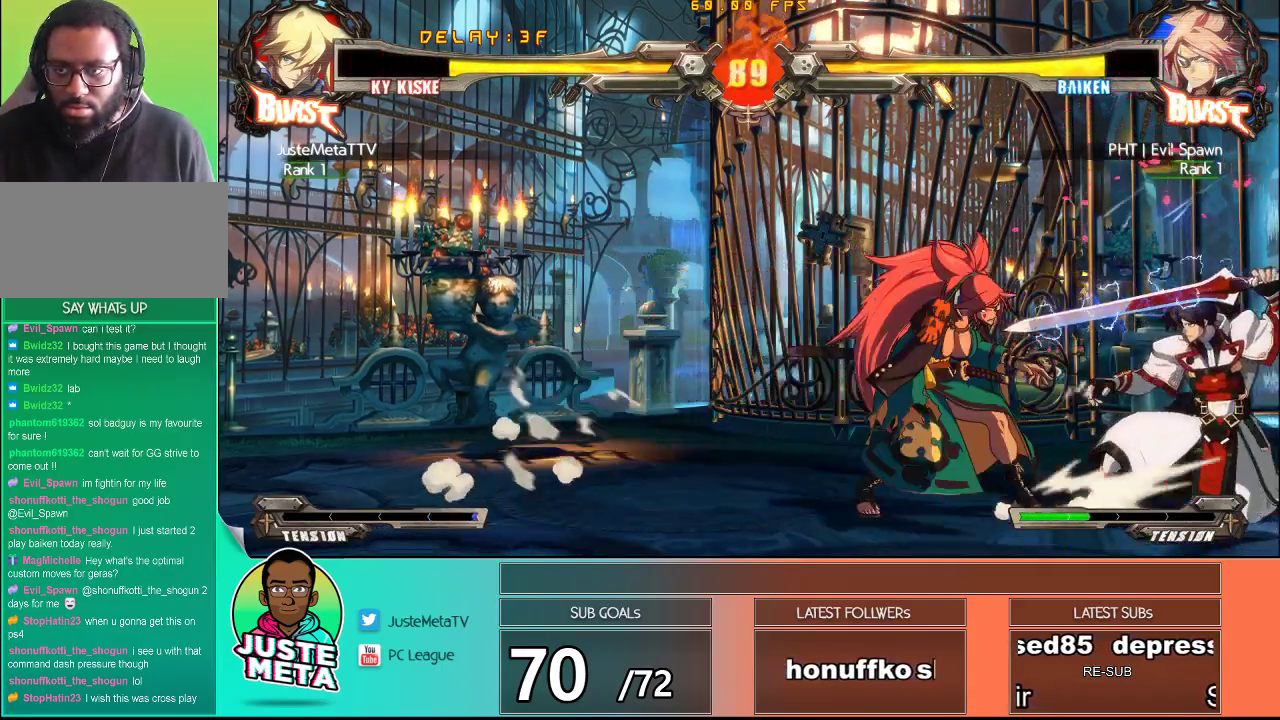
{"buttons": [], "left_stick": "down-right", "events": []}
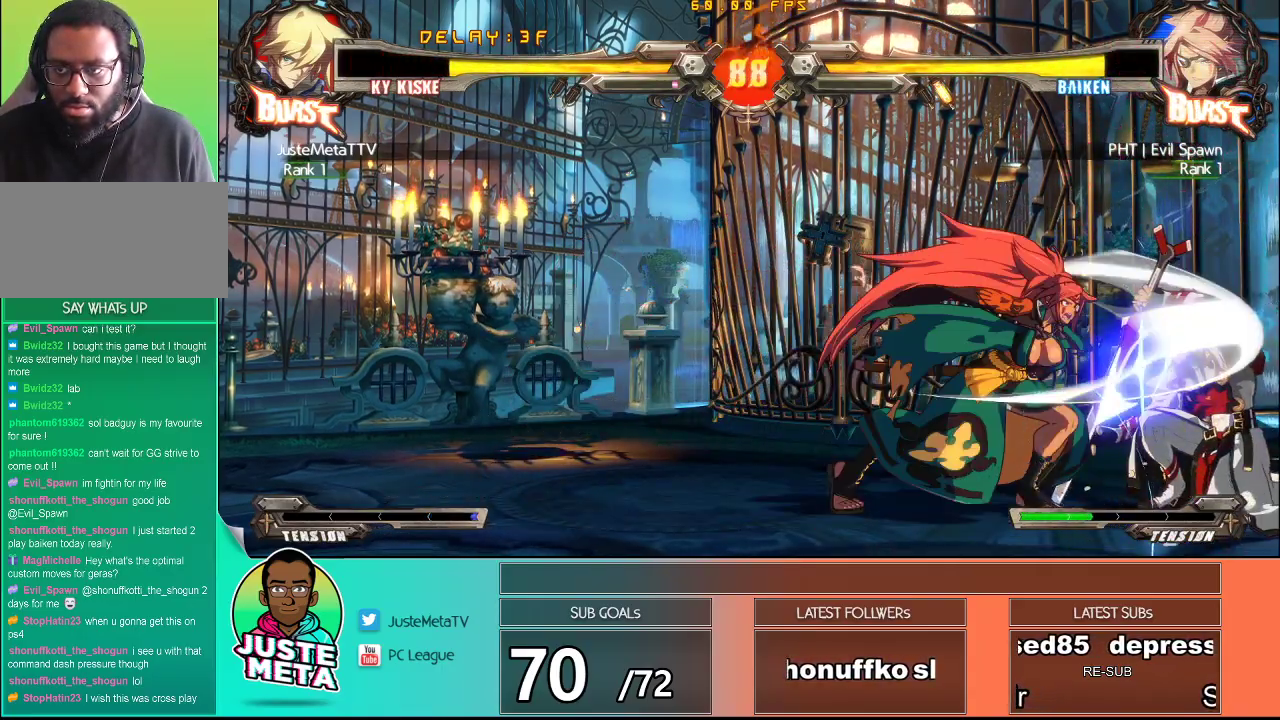
{"buttons": [], "left_stick": "left", "events": [[200, "left_stick", "down"], [433, "left_stick", "left"]]}
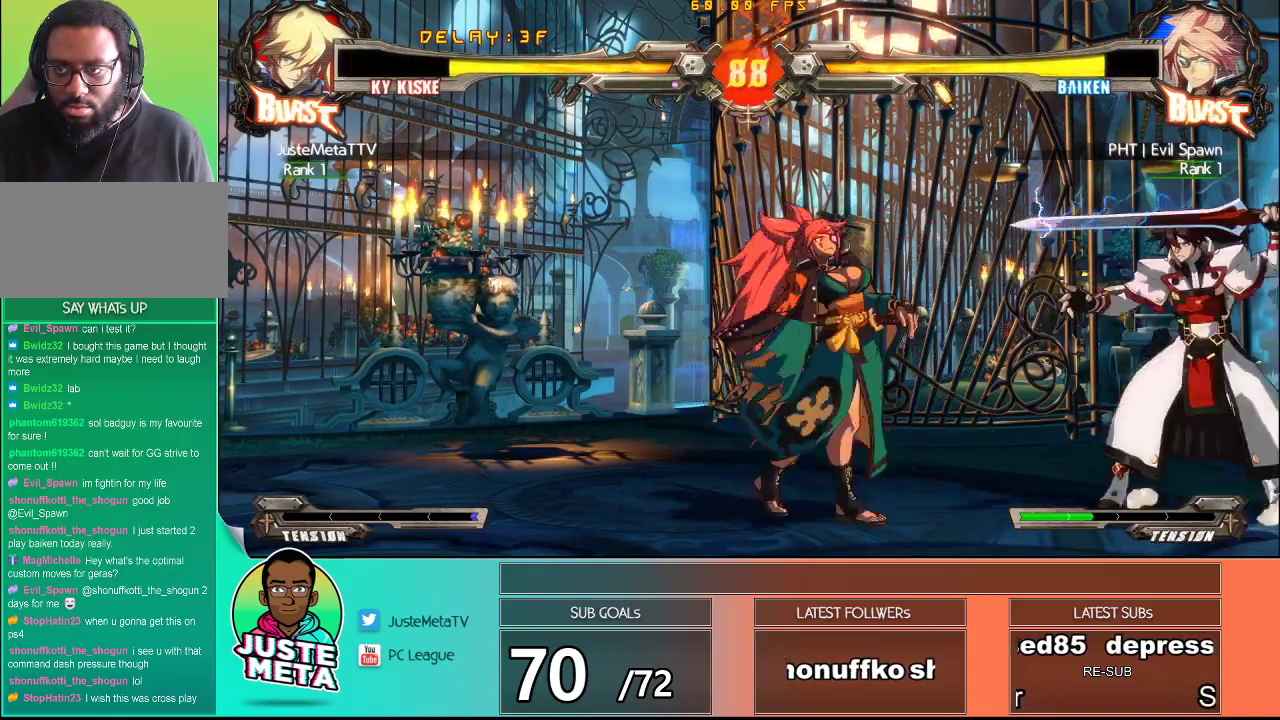
{"buttons": [], "left_stick": "center", "events": [[17, "CROSS", "down"], [133, "CROSS", "up"], [167, "TRIANGLE", "down"], [183, "left_stick", "center"], [283, "TRIANGLE", "up"], [283, "left_stick", "down"], [367, "left_stick", "left"], [417, "TRIANGLE", "down"], [417, "left_stick", "center"], [500, "TRIANGLE", "up"]]}
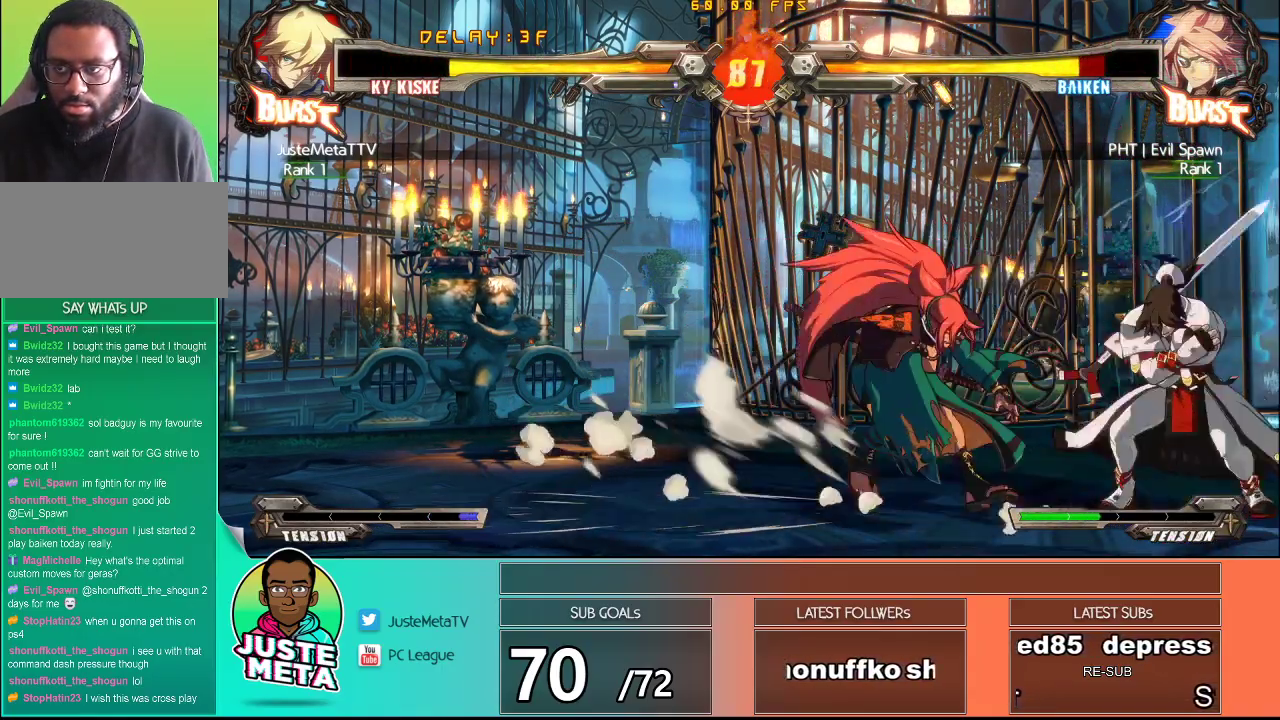
{"buttons": [], "left_stick": "center", "events": [[200, "TRIANGLE", "down"], [317, "TRIANGLE", "up"]]}
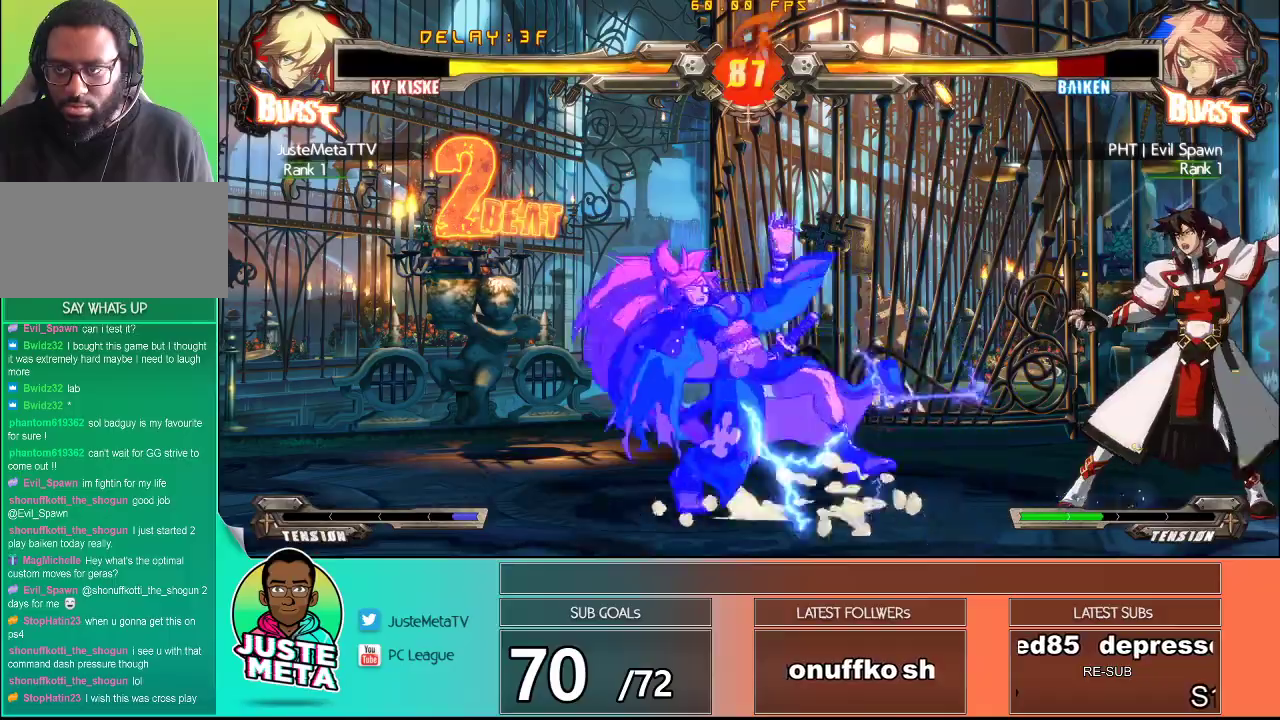
{"buttons": [], "left_stick": "center", "events": [[133, "left_stick", "left"], [200, "left_stick", "center"], [283, "left_stick", "left"], [383, "CROSS", "down"], [500, "CROSS", "up"], [500, "left_stick", "center"]]}
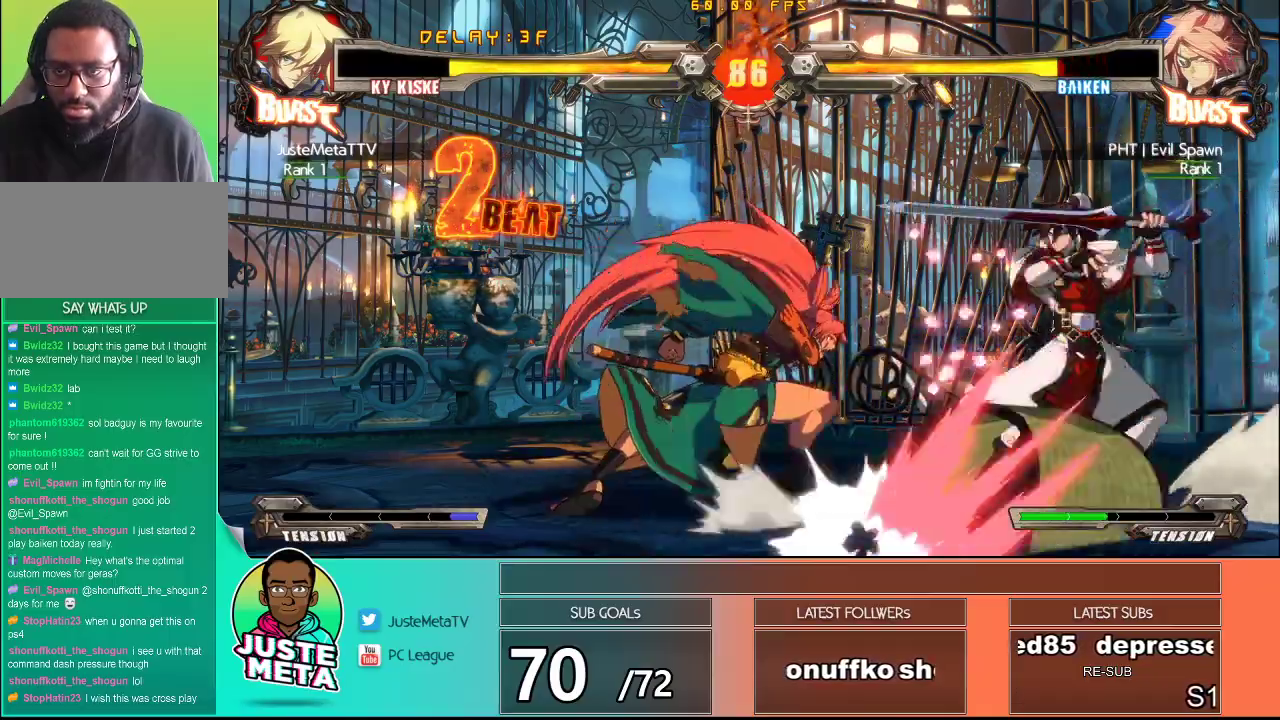
{"buttons": ["CROSS", "SQUARE"], "left_stick": "down-right", "events": [[50, "TRIANGLE", "down"], [200, "TRIANGLE", "up"], [283, "left_stick", "right"], [367, "left_stick", "down-right"], [400, "CROSS", "down"], [400, "SQUARE", "down"]]}
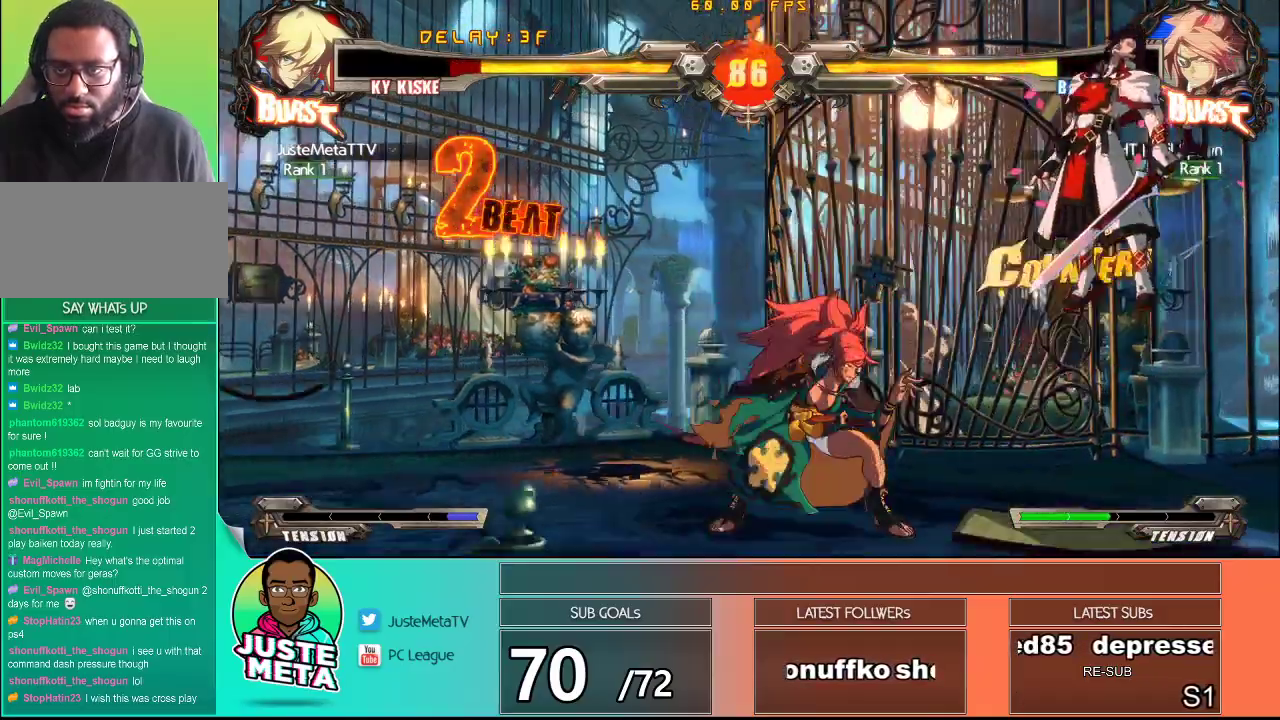
{"buttons": [], "left_stick": "right", "events": [[267, "left_stick", "right"], [417, "SQUARE", "up"], [450, "CROSS", "up"]]}